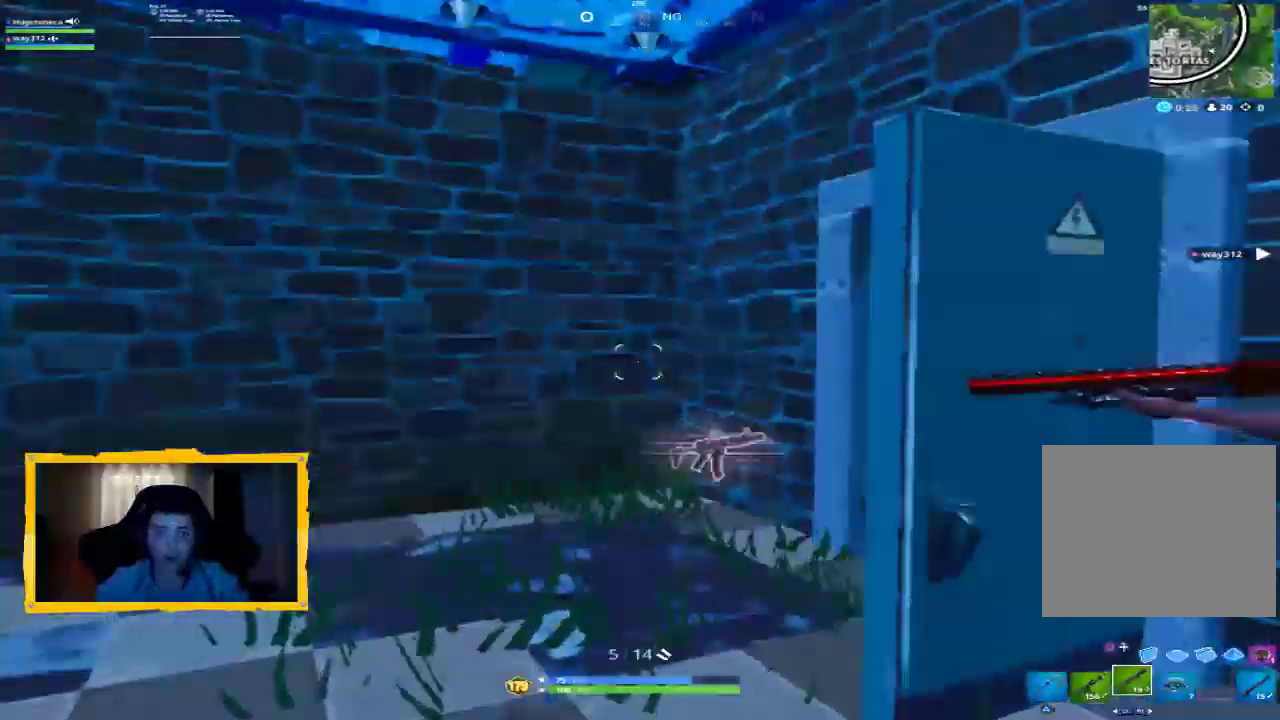
Gameplay with a controller (PlayStation layout); each line is a JSON object with the inputs held at the frame after it. "events" lists button and stick changes between this image and that frame as [ms after this image, input, new state], when the widget could be followed in between.
{"buttons": [], "left_stick": "up-left", "right_stick": "right", "events": [[200, "right_stick", "right"], [267, "left_stick", "left"], [367, "left_stick", "up-left"]]}
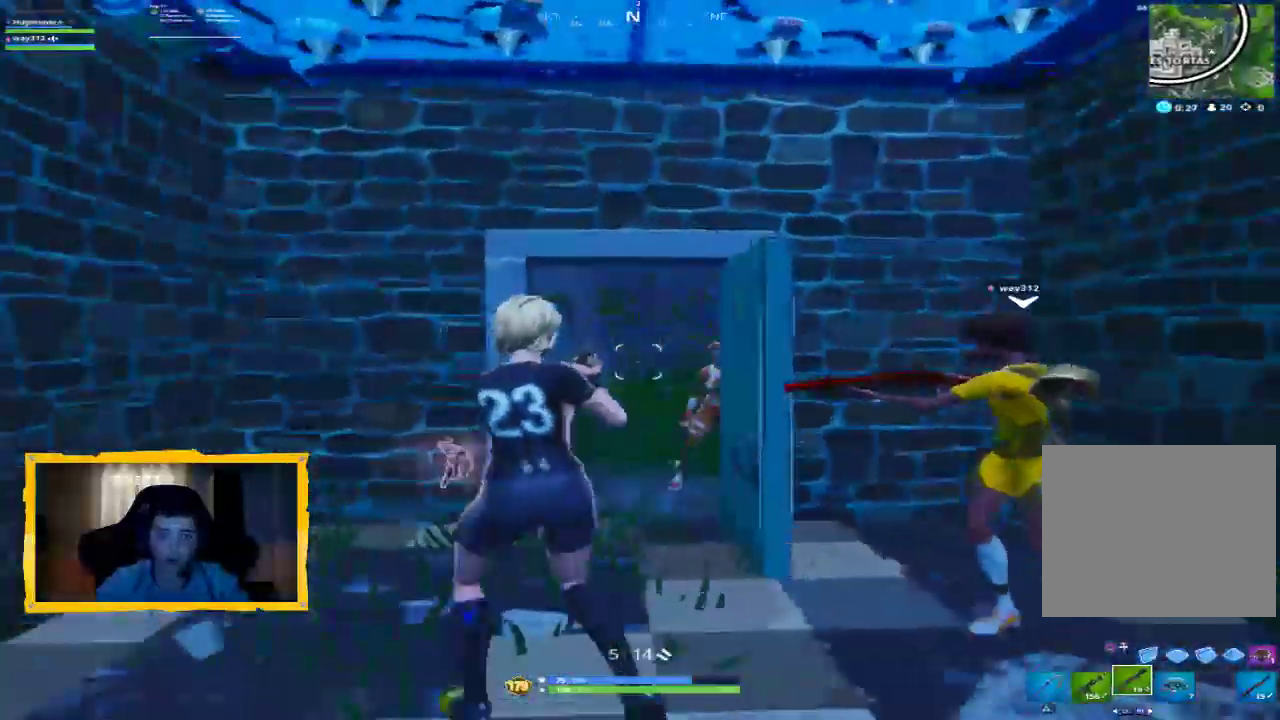
{"buttons": ["L3"], "left_stick": "up-left", "right_stick": "center", "events": [[267, "L2", "down"], [300, "left_stick", "up-right"], [333, "R2", "down"], [367, "left_stick", "left"], [367, "right_stick", "center"], [400, "L2", "up"], [433, "R2", "up"], [467, "L3", "down"], [467, "left_stick", "up-left"]]}
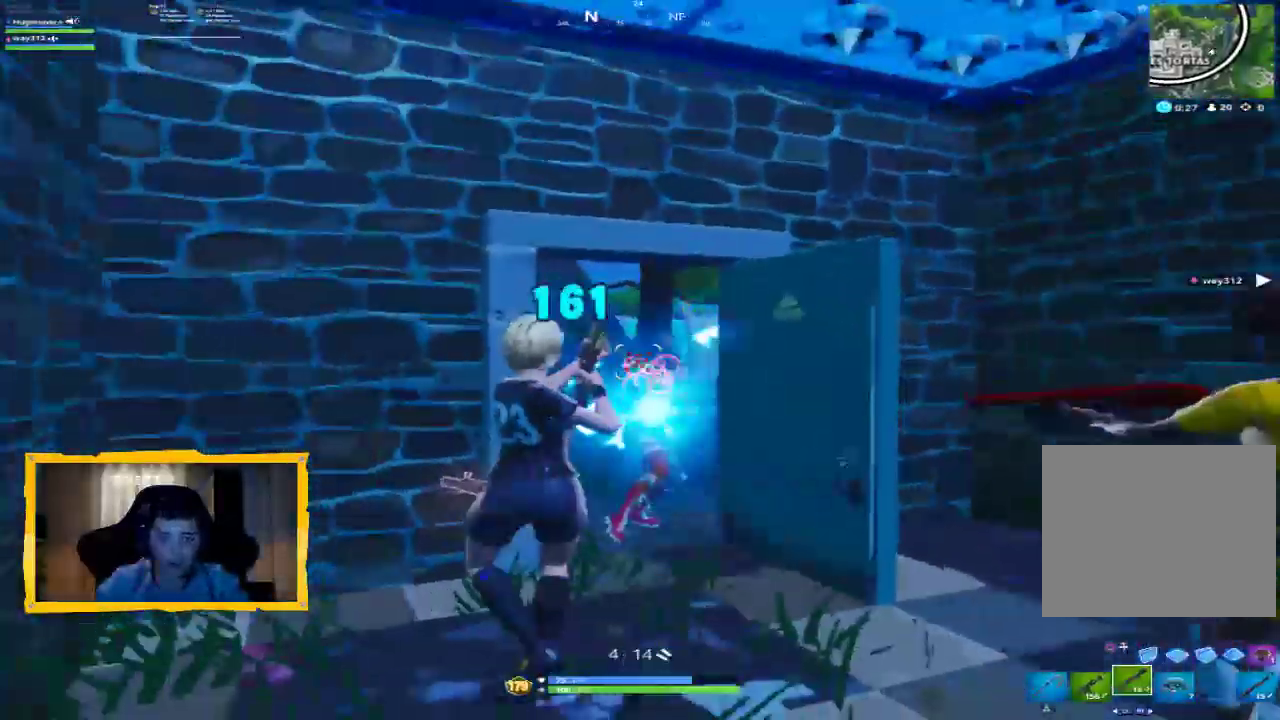
{"buttons": [], "left_stick": "right", "right_stick": "center", "events": [[33, "right_stick", "down-left"], [133, "L3", "up"], [133, "right_stick", "center"], [367, "L1", "down"], [367, "right_stick", "down"], [433, "right_stick", "center"], [500, "L1", "up"], [500, "left_stick", "right"]]}
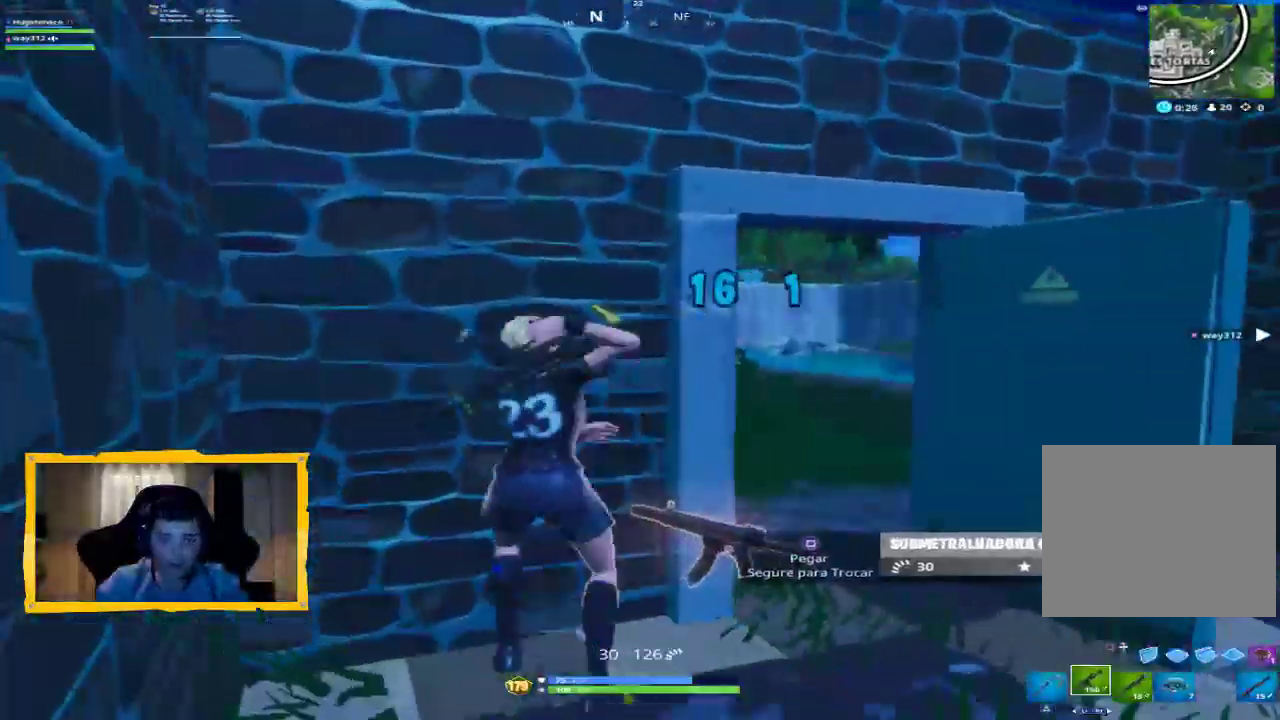
{"buttons": [], "left_stick": "up-right", "right_stick": "center", "events": [[100, "right_stick", "down-left"], [233, "right_stick", "center"], [367, "left_stick", "up-right"], [400, "right_stick", "up"], [500, "right_stick", "center"]]}
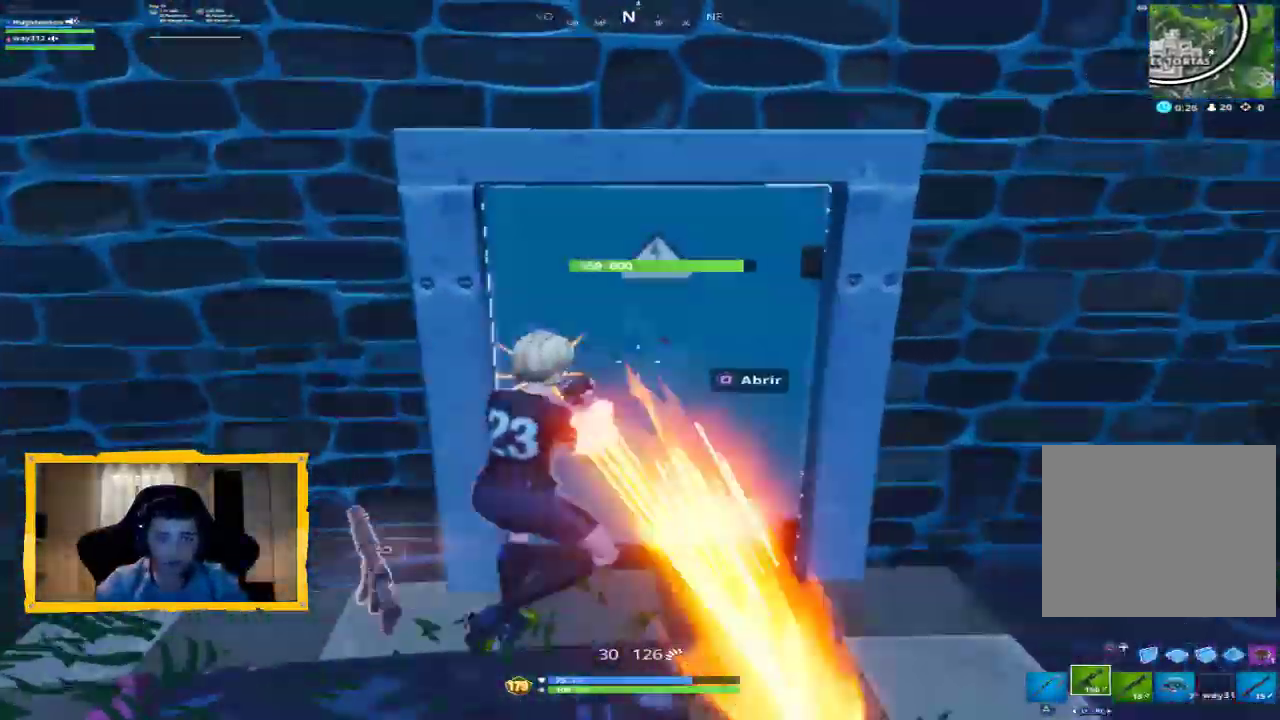
{"buttons": [], "left_stick": "up-left", "right_stick": "center", "events": [[167, "L3", "down"], [167, "left_stick", "up"], [267, "L3", "up"], [267, "left_stick", "up-left"], [300, "right_stick", "left"], [467, "right_stick", "center"]]}
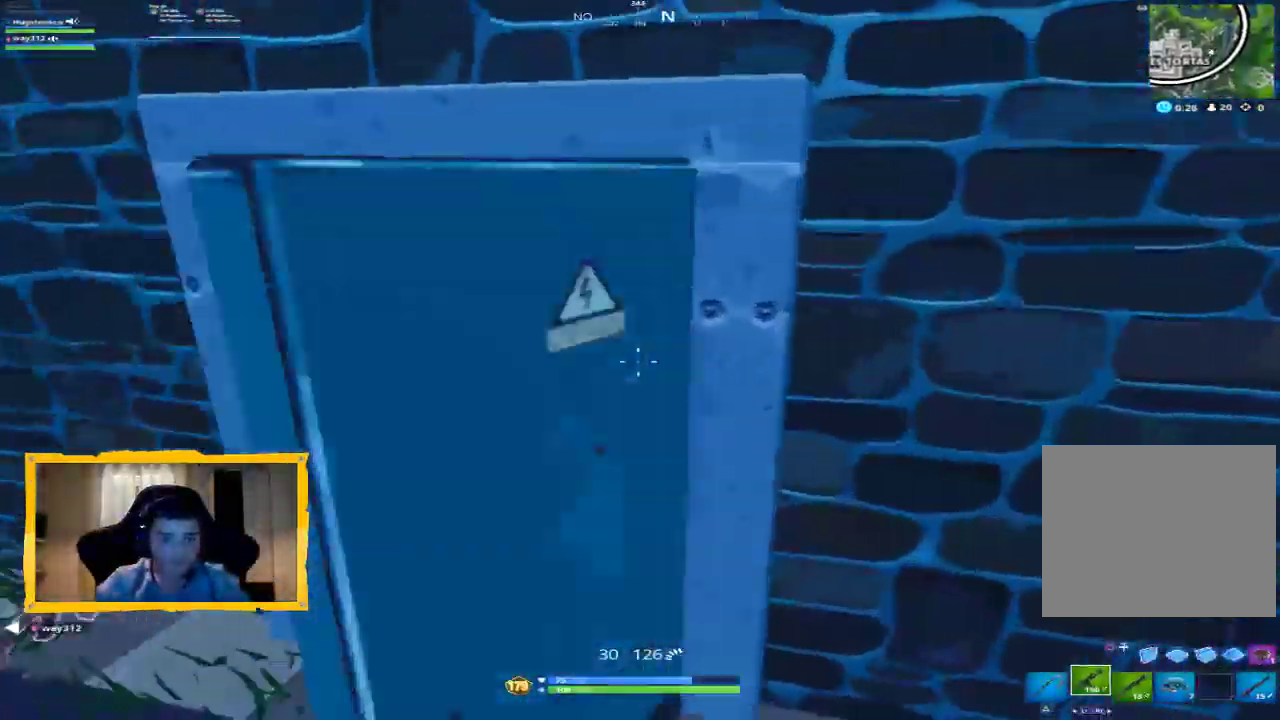
{"buttons": ["R2", "L3"], "left_stick": "up-left", "right_stick": "center", "events": [[200, "right_stick", "down-right"], [267, "right_stick", "right"], [300, "R2", "down"], [300, "left_stick", "up"], [400, "right_stick", "center"], [467, "L3", "down"], [467, "left_stick", "up-left"]]}
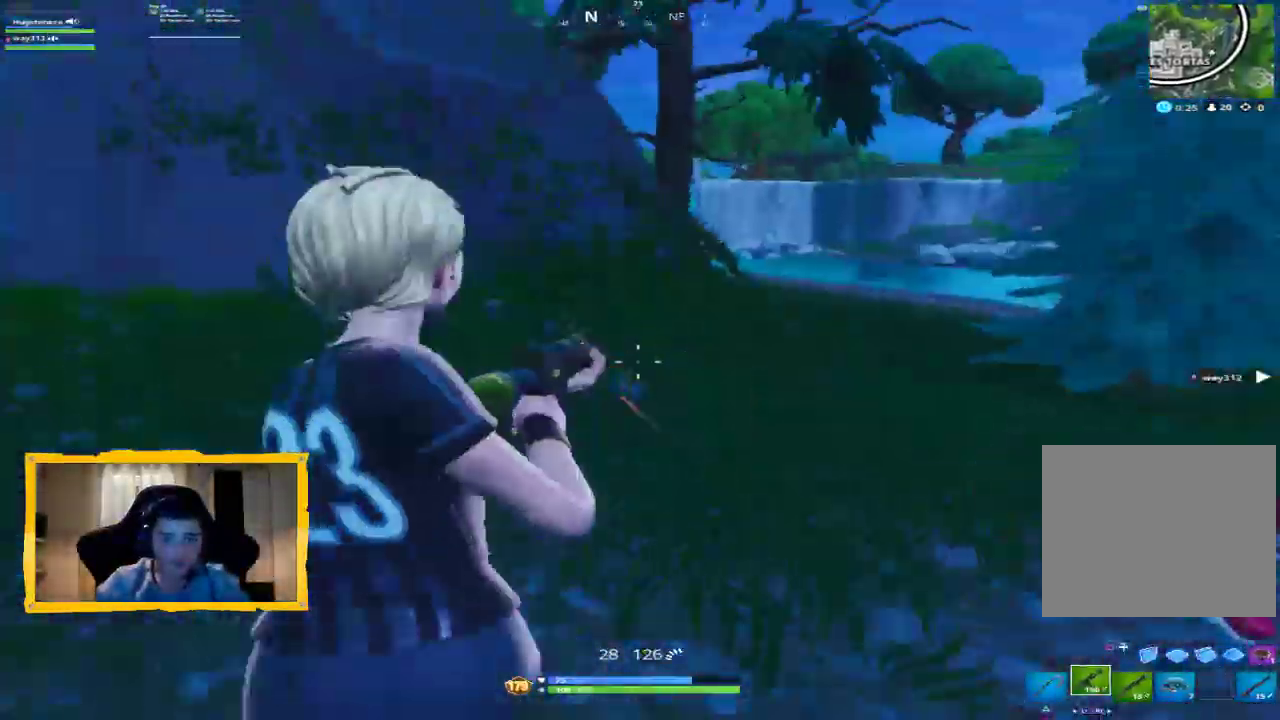
{"buttons": ["R2"], "left_stick": "up-left", "right_stick": "center", "events": [[33, "right_stick", "right"], [100, "L3", "up"], [333, "left_stick", "up"], [433, "right_stick", "center"], [500, "left_stick", "up-left"]]}
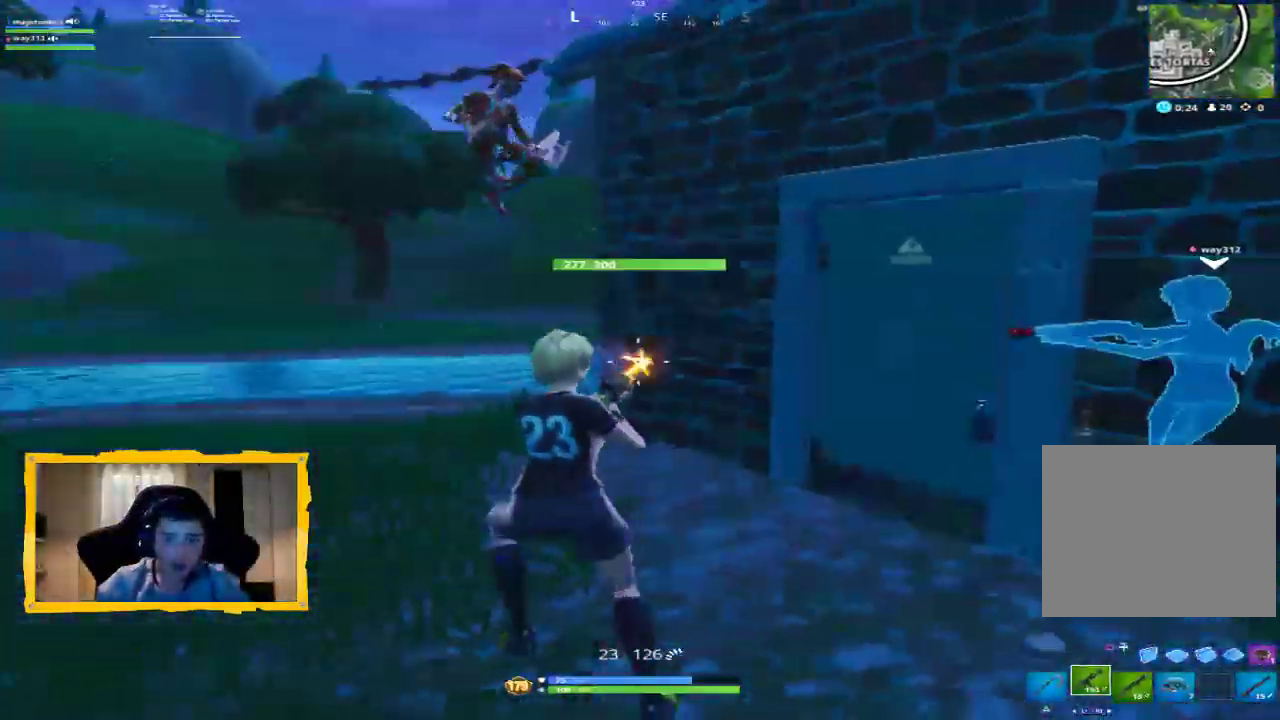
{"buttons": ["R2"], "left_stick": "left", "right_stick": "center", "events": [[33, "right_stick", "up"], [167, "right_stick", "left"], [433, "right_stick", "center"], [467, "left_stick", "left"]]}